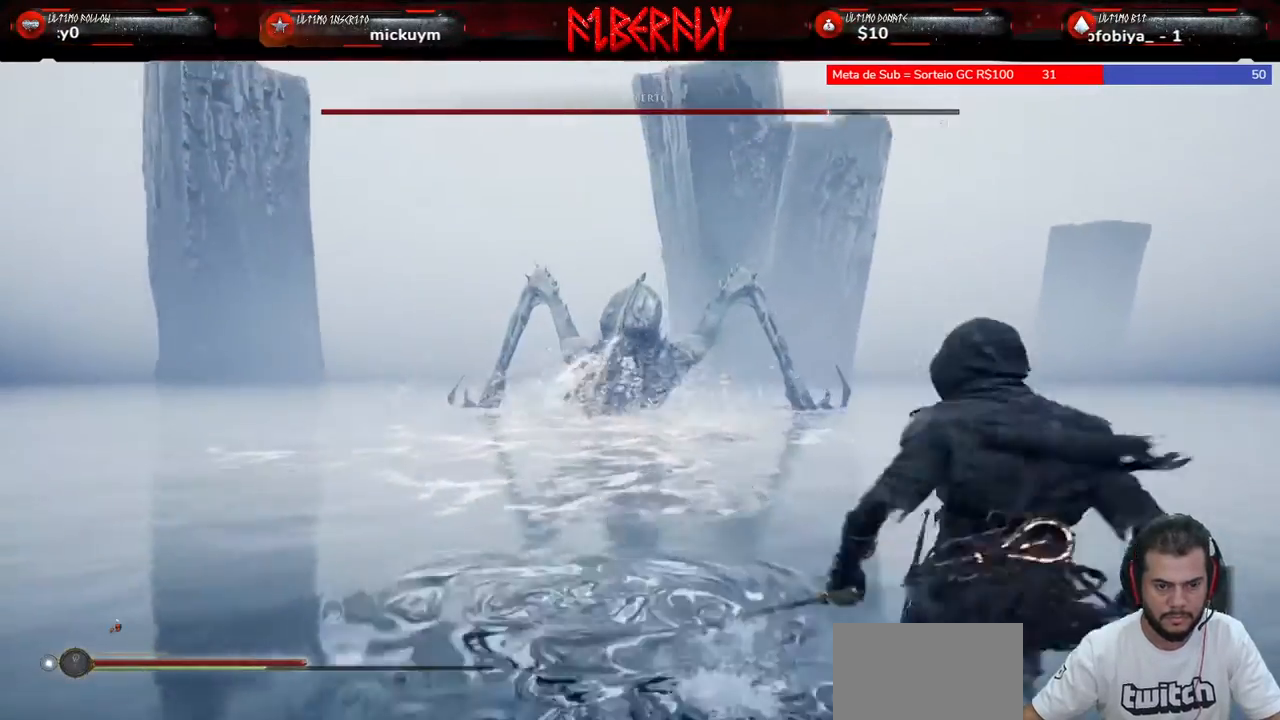
Gameplay with keyboard and mouse; each line is a JSON object with the keys and mouse buttons held at the frame after it. "events" lists presses ("down") and releases ("up") of "1", "2", "3", "4", "5", "a", "alt", "c", "caps_lock", "ctrl", "d", "e", "f", "g", "q", "r", "s", "shift", "space", "t", "tab", "v", "w", "x", "z", "mouse_left", "mouse_wheel" and "mouse_right" between this image and that frame as [ms after this image, input, new state], when the widget could be followed in between. "mouse_left", "mouse_wheel", "mouse_right" = the "left", "wheel", "right" buttons of the "mouse" list. No other keys are recorded. "wheel" means that the mouse wheel is clicked or scrolled. "mouse_move" is the direction in which the mouse moves at that frame (one of eight, or "still"), when it could be read.
{"keys": ["d", "w"], "mouse": [], "mouse_move": "still", "events": [[333, "w", "down"]]}
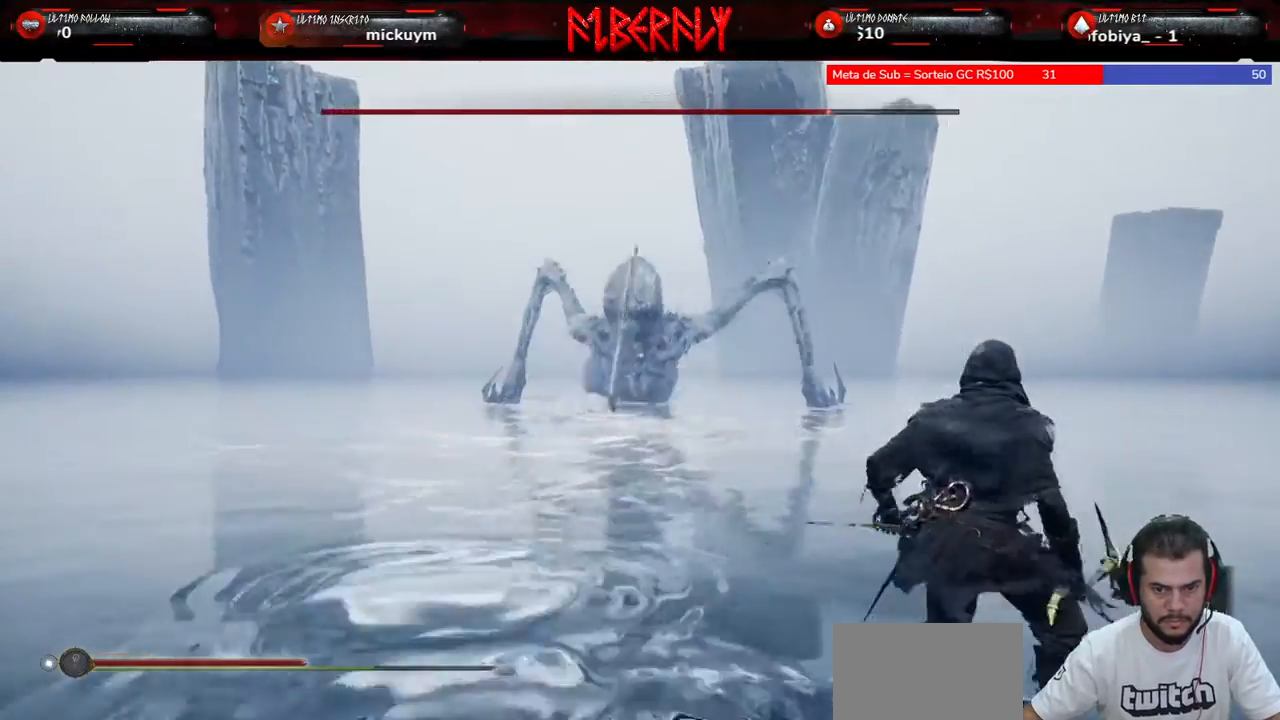
{"keys": ["w"], "mouse": [], "mouse_move": "still", "events": [[433, "d", "up"]]}
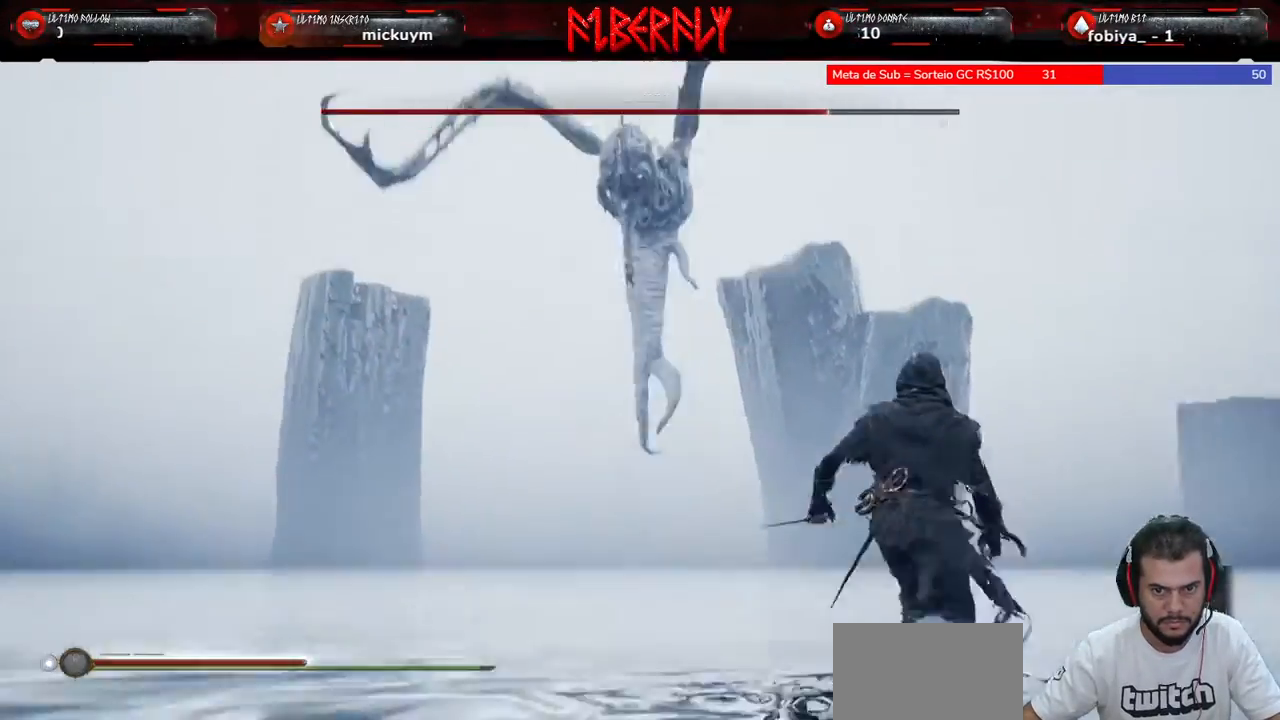
{"keys": ["space", "w"], "mouse": [], "mouse_move": "still", "events": [[333, "space", "down"], [400, "space", "up"], [500, "space", "down"]]}
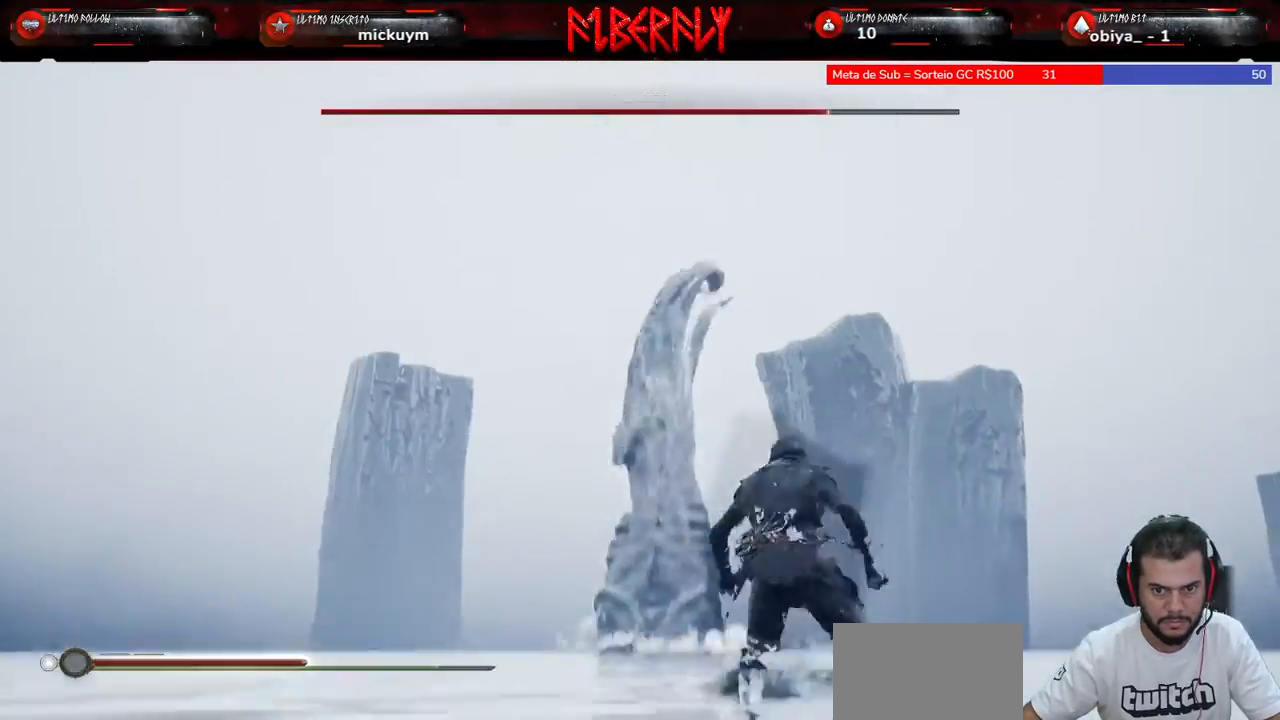
{"keys": ["w"], "mouse": [], "mouse_move": "still", "events": [[100, "space", "up"]]}
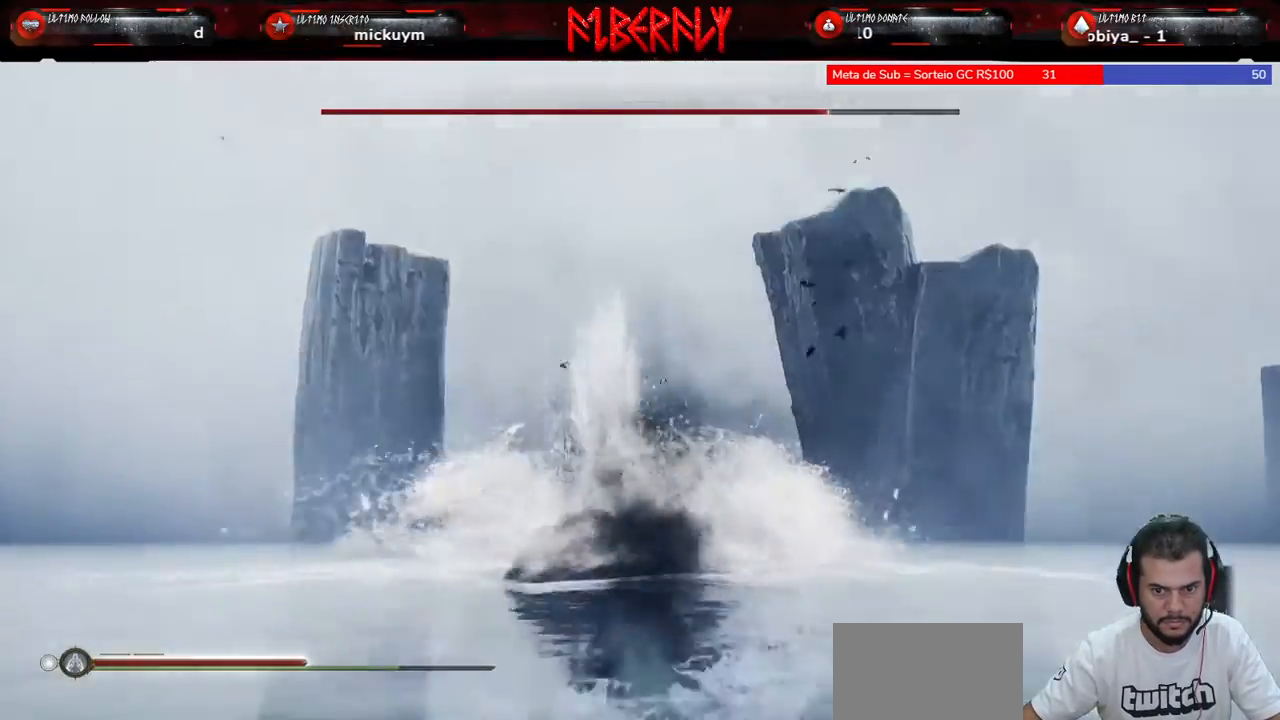
{"keys": ["d"], "mouse": [], "mouse_move": "still", "events": [[167, "d", "down"], [267, "w", "up"]]}
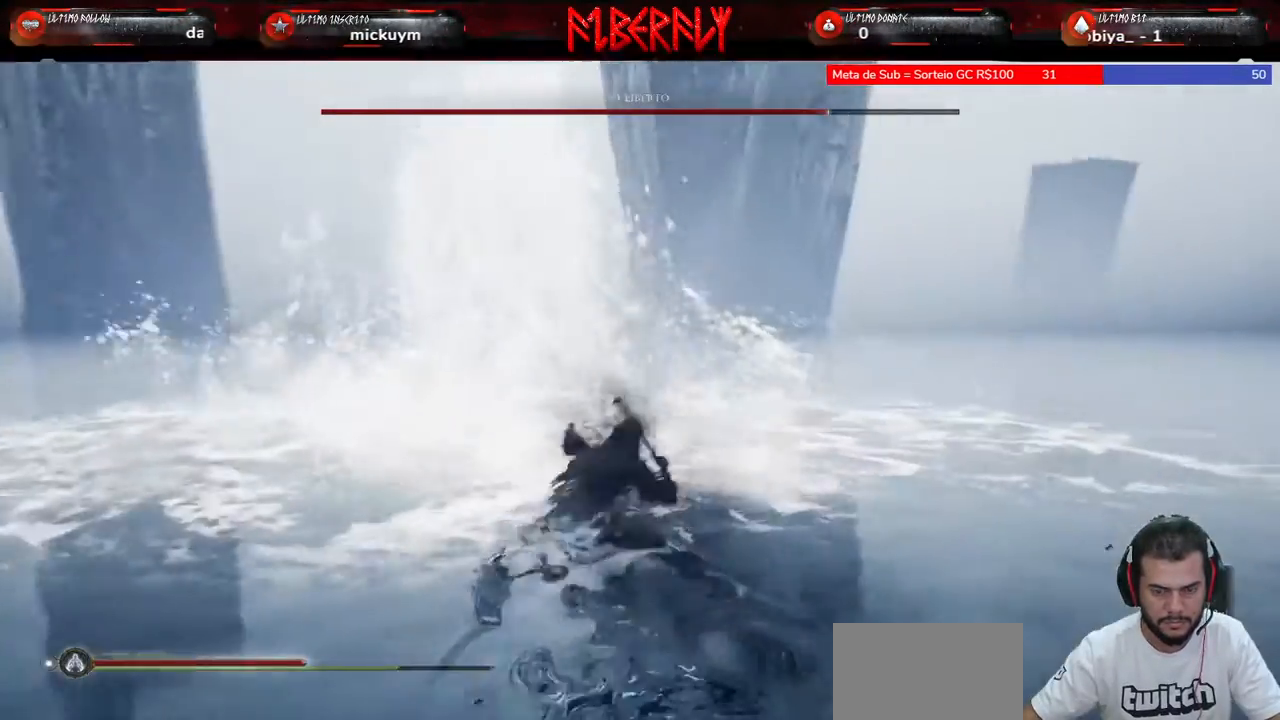
{"keys": ["d", "w"], "mouse": [], "mouse_move": "still", "events": [[500, "w", "down"]]}
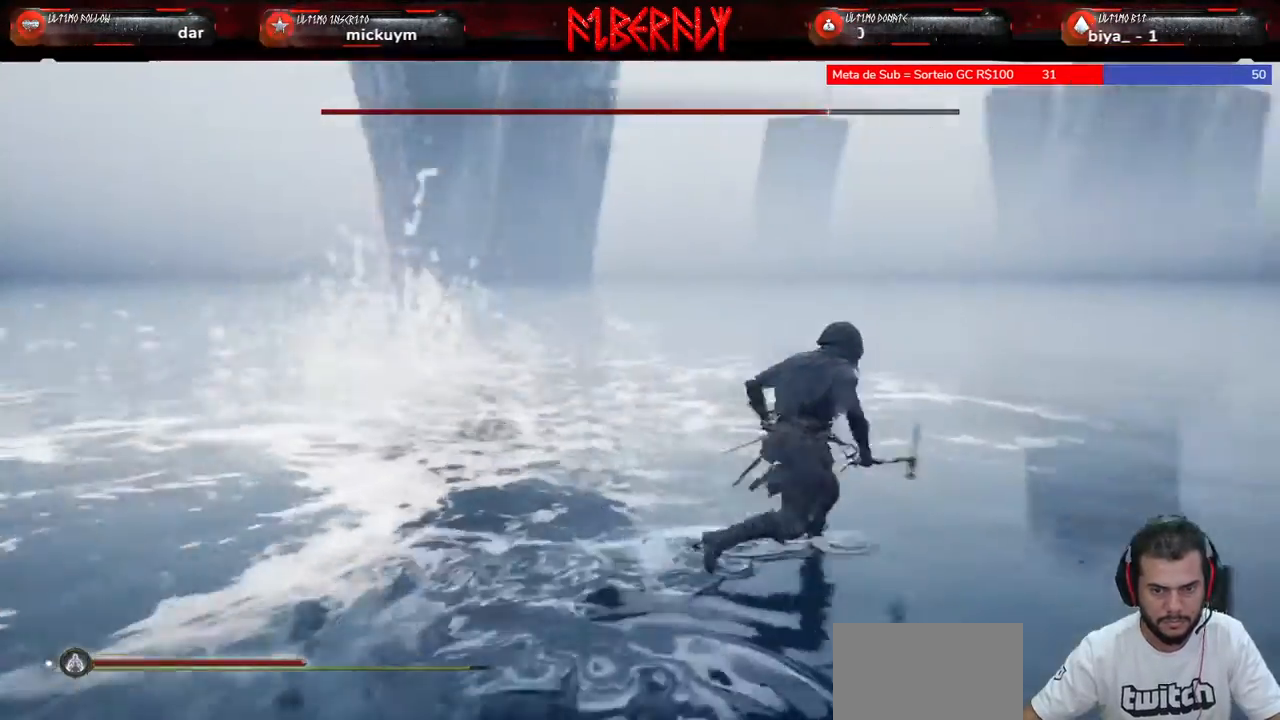
{"keys": ["space", "w"], "mouse": [], "mouse_move": "still", "events": [[200, "d", "up"], [433, "space", "down"]]}
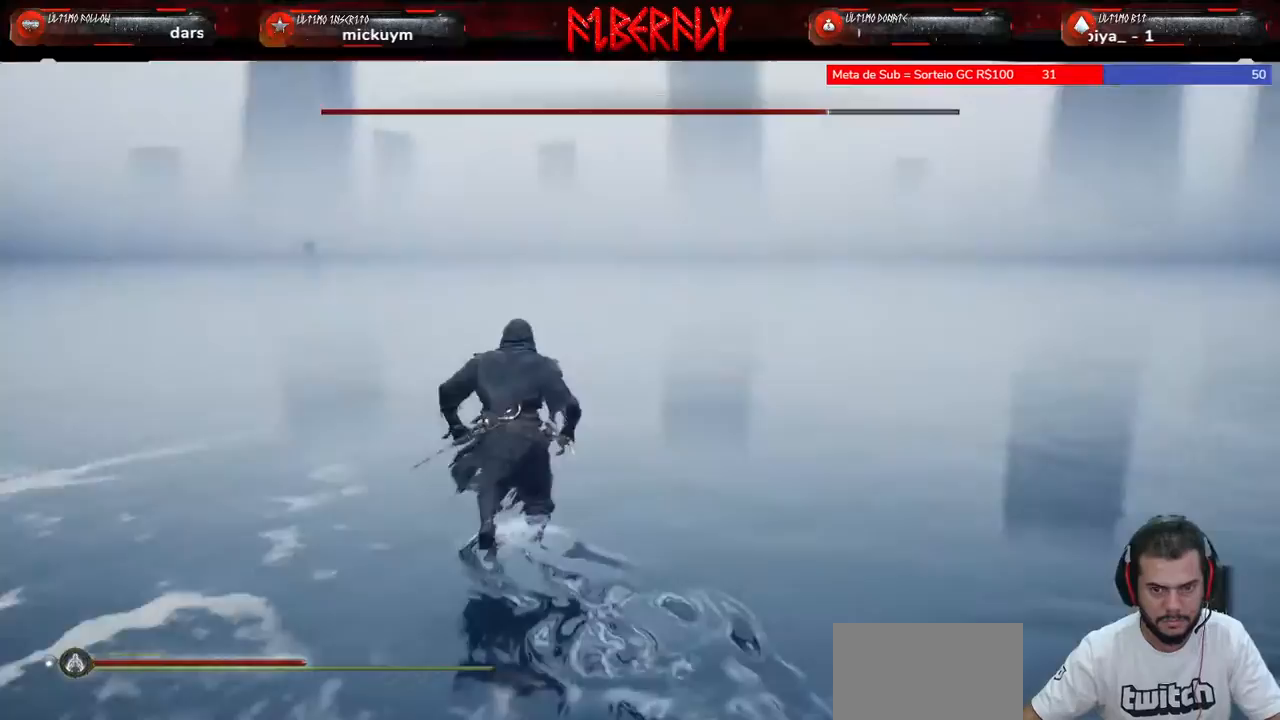
{"keys": ["w"], "mouse": [], "mouse_move": "still", "events": [[33, "space", "up"], [167, "space", "down"], [267, "space", "up"]]}
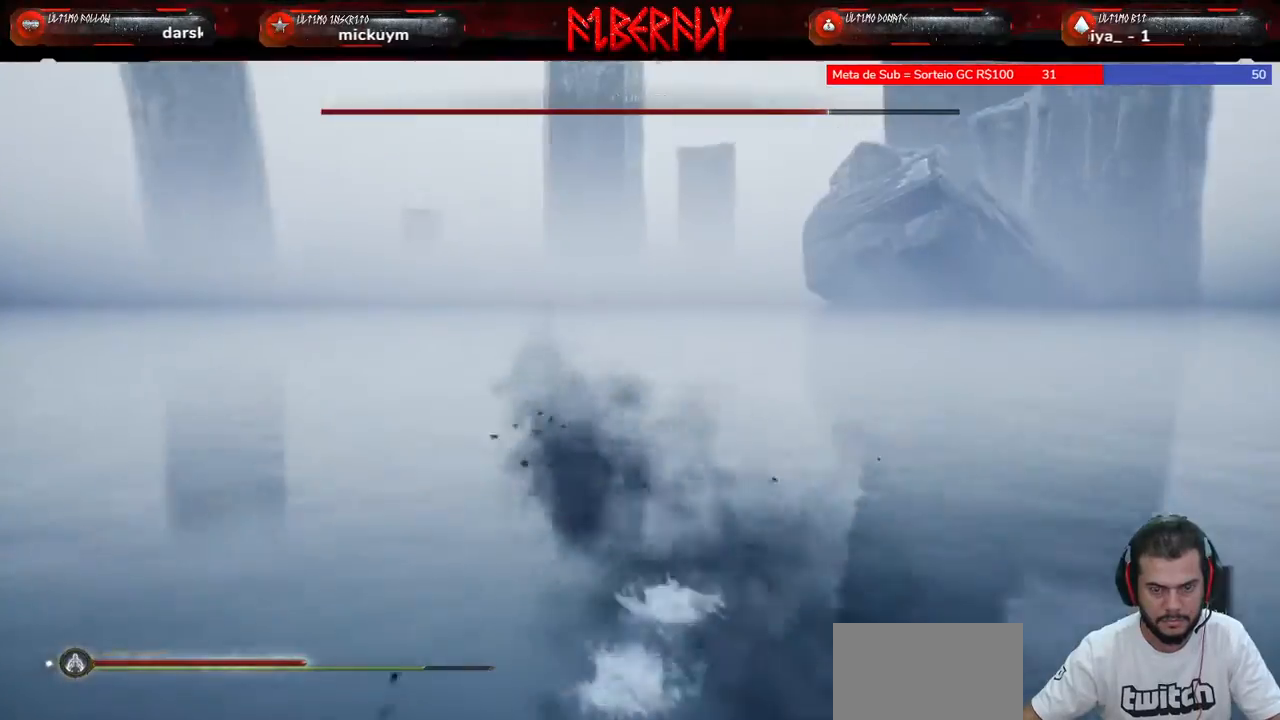
{"keys": ["w"], "mouse": [], "mouse_move": "left", "events": []}
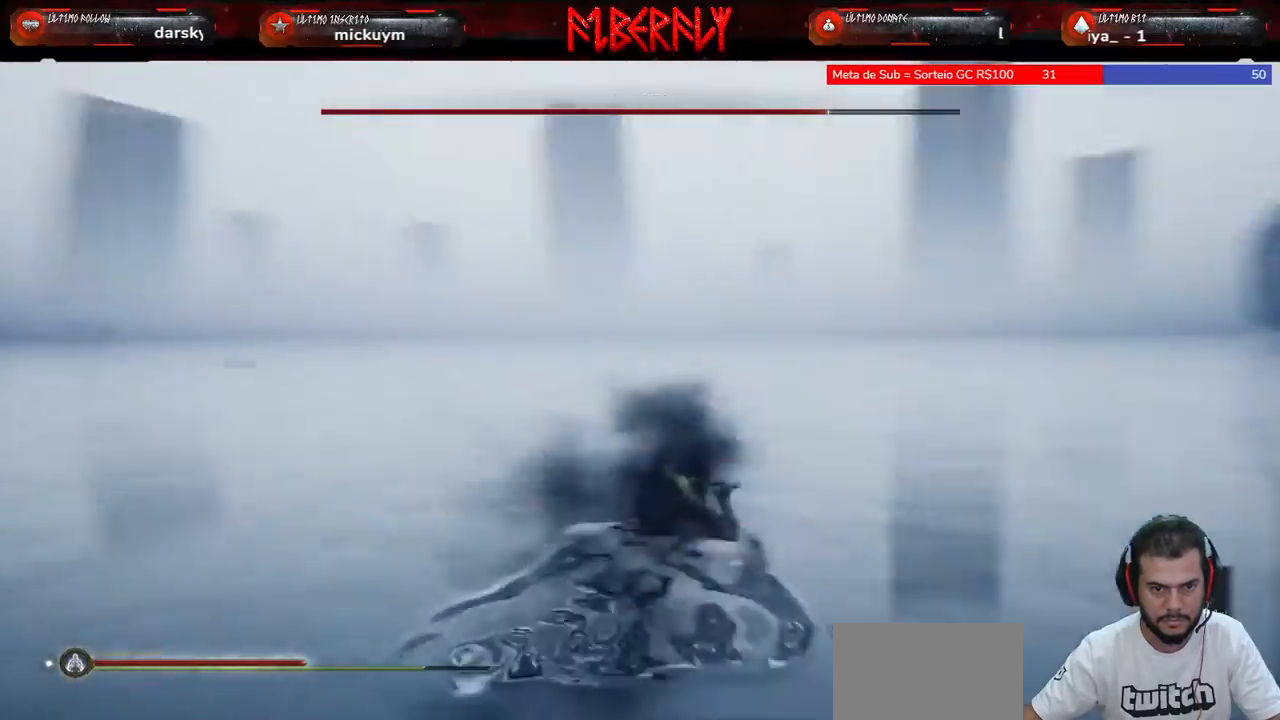
{"keys": ["w"], "mouse": [], "mouse_move": "still", "events": [[133, "space", "down"], [300, "space", "up"], [367, "space", "down"], [467, "space", "up"]]}
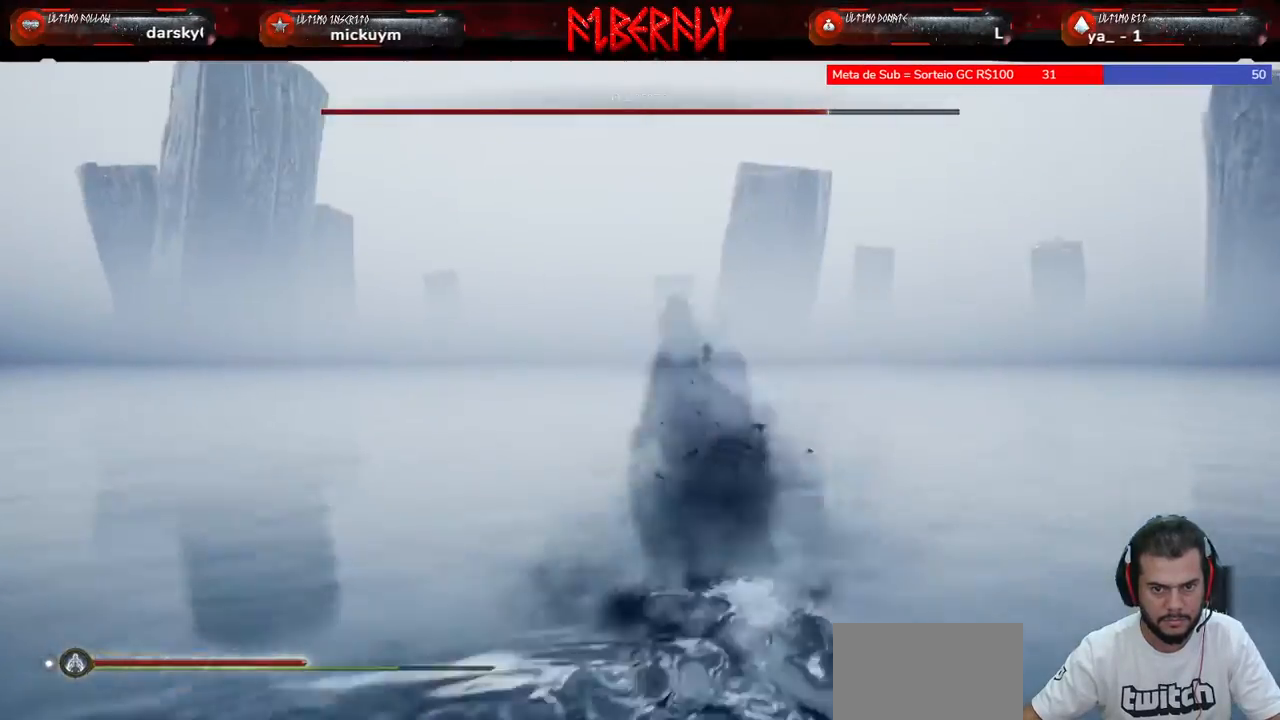
{"keys": ["w"], "mouse": [], "mouse_move": "right", "events": []}
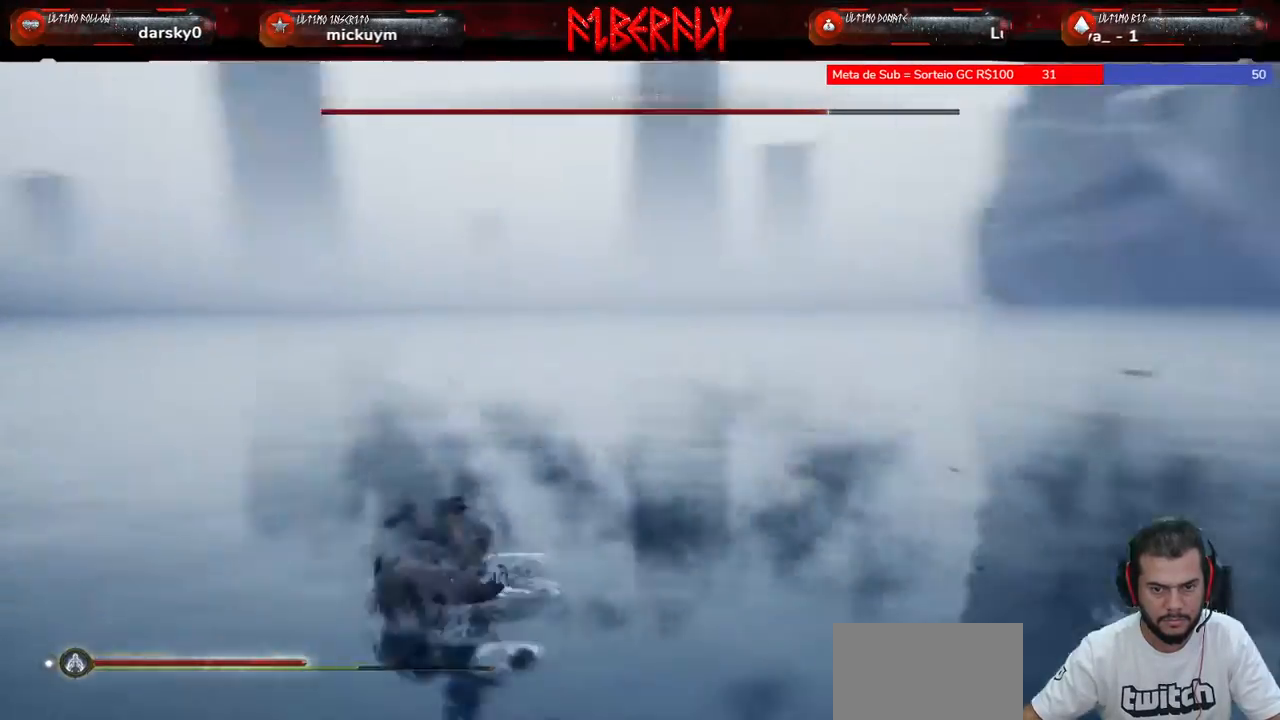
{"keys": ["a", "w"], "mouse": [], "mouse_move": "still", "events": [[133, "a", "down"]]}
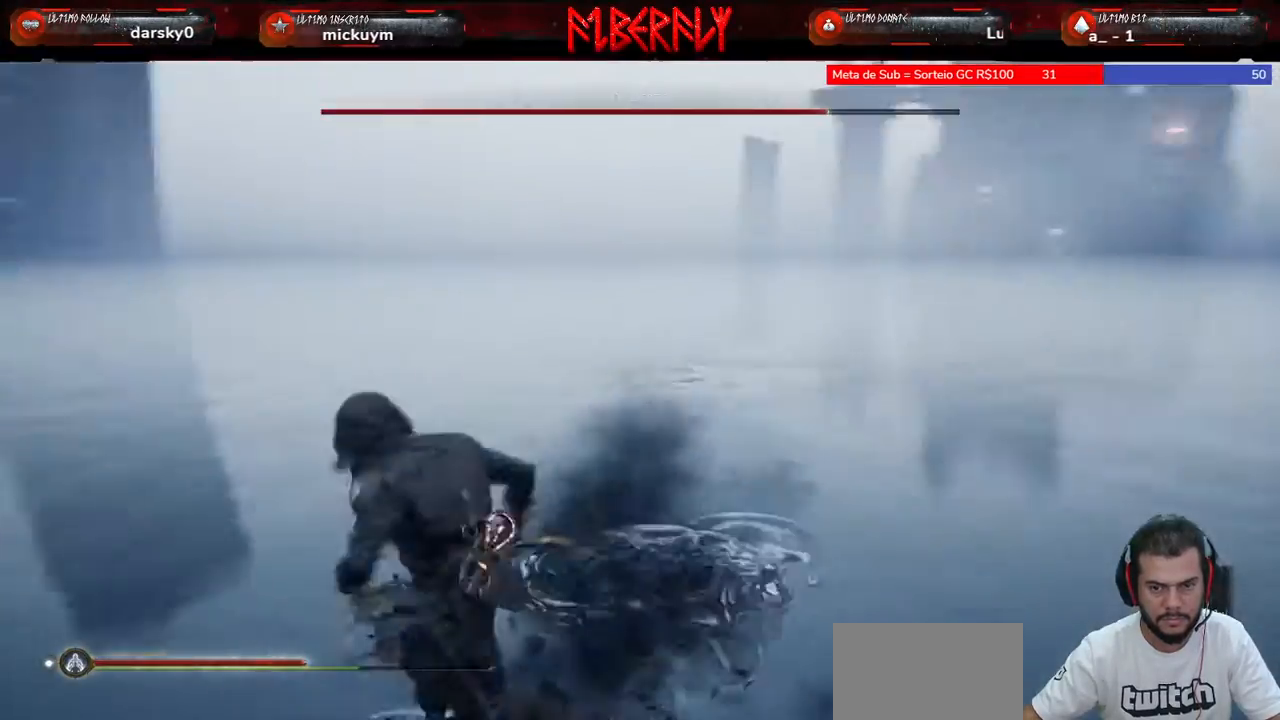
{"keys": ["a", "w"], "mouse": [], "mouse_move": "still", "events": [[100, "space", "down"], [200, "space", "up"], [300, "space", "down"], [333, "space", "up"]]}
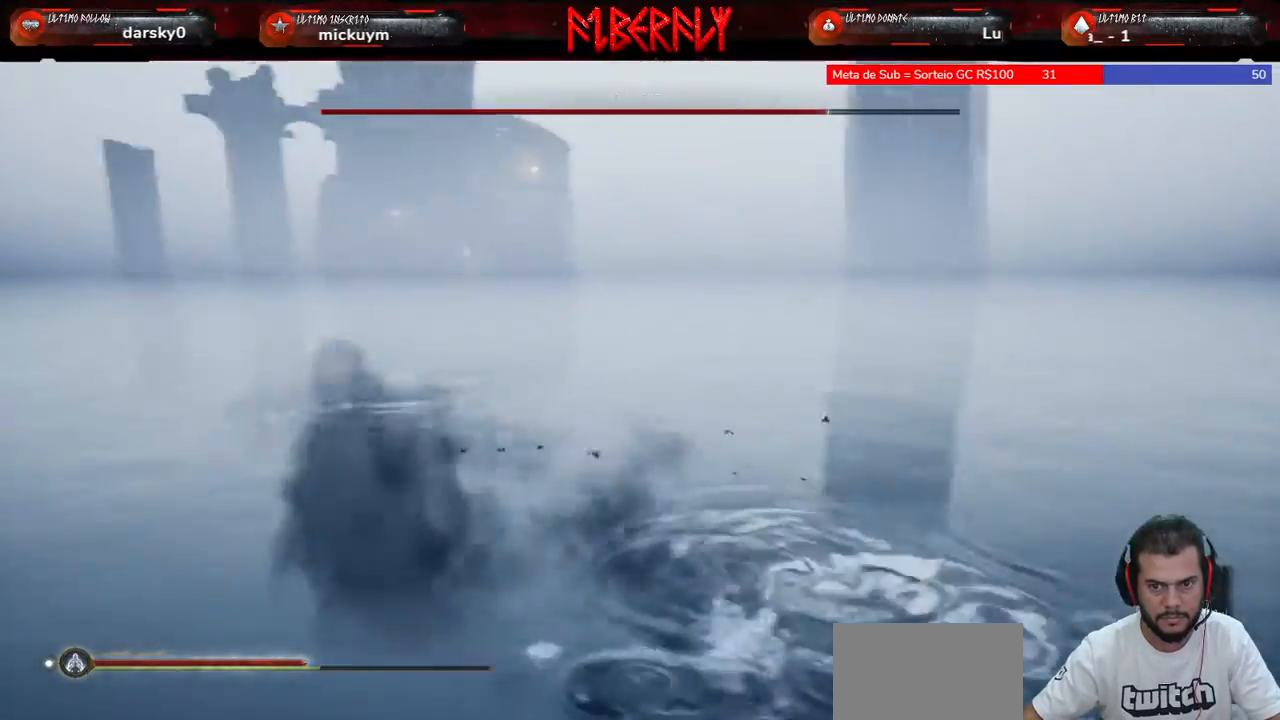
{"keys": ["a", "w"], "mouse": [], "mouse_move": "still", "events": []}
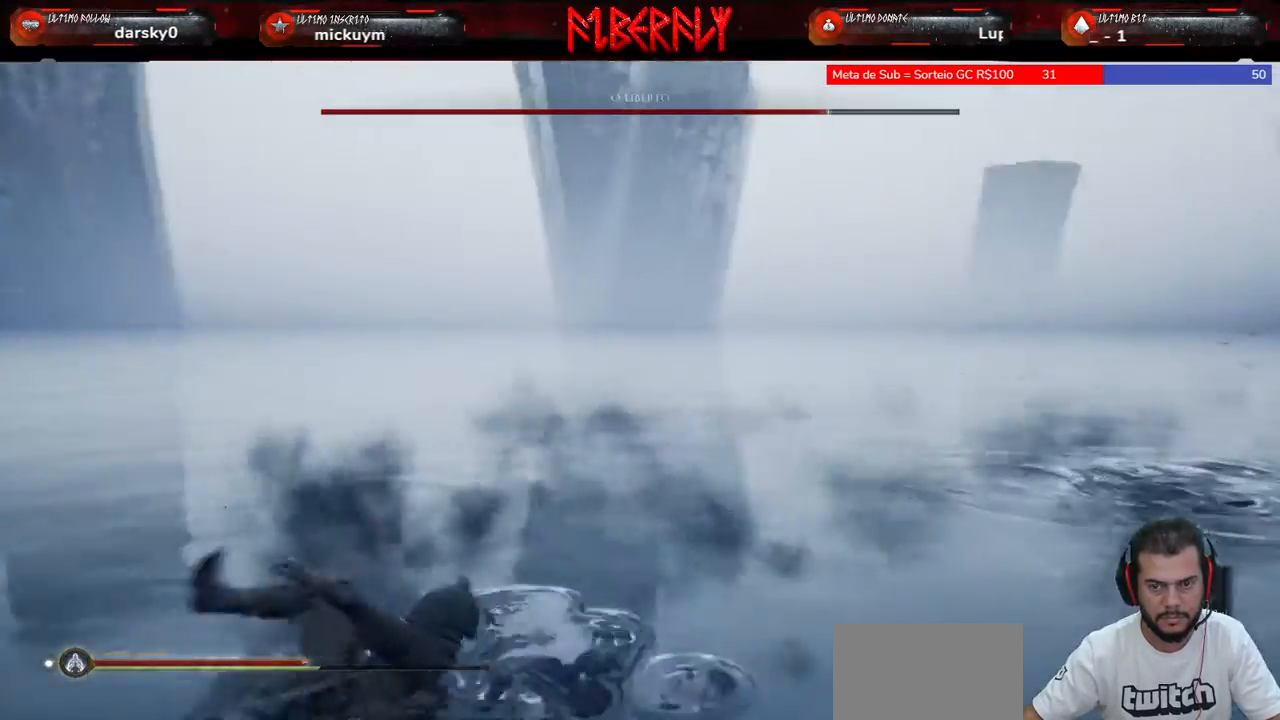
{"keys": ["a", "w"], "mouse": [], "mouse_move": "still", "events": []}
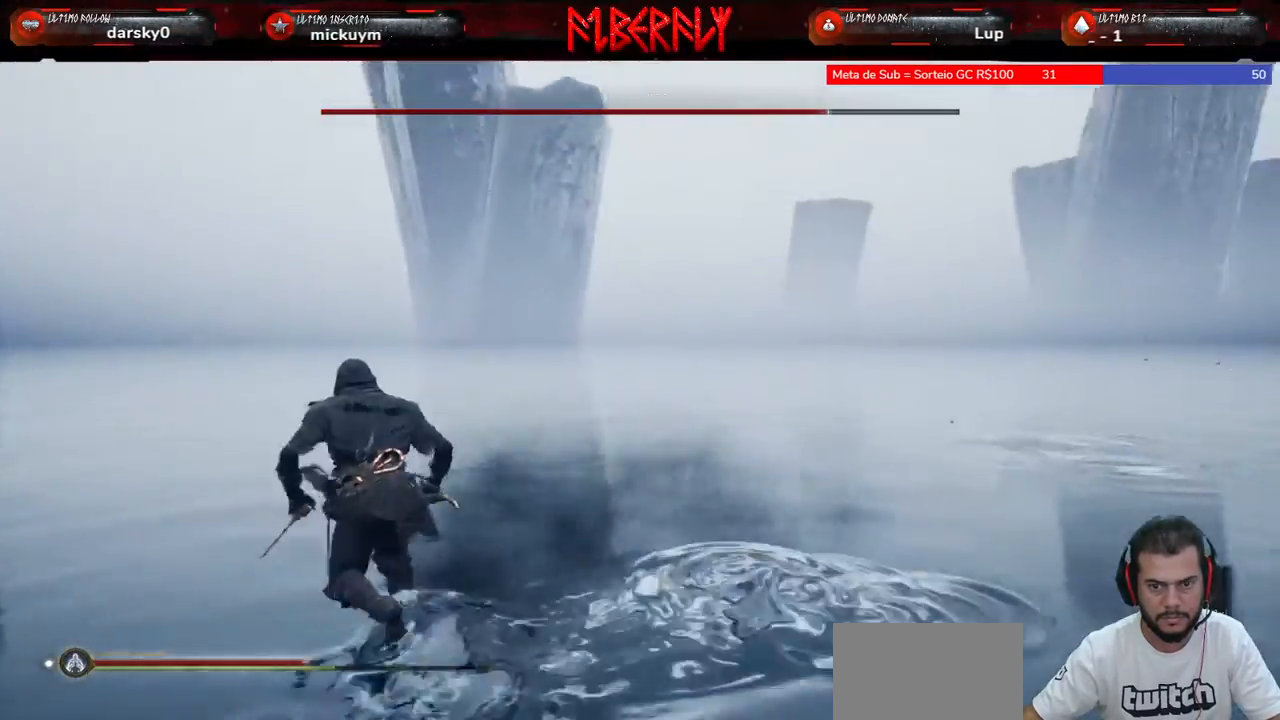
{"keys": ["w"], "mouse": [], "mouse_move": "still", "events": [[100, "space", "down"], [200, "space", "up"], [233, "a", "up"], [300, "space", "down"], [433, "space", "up"]]}
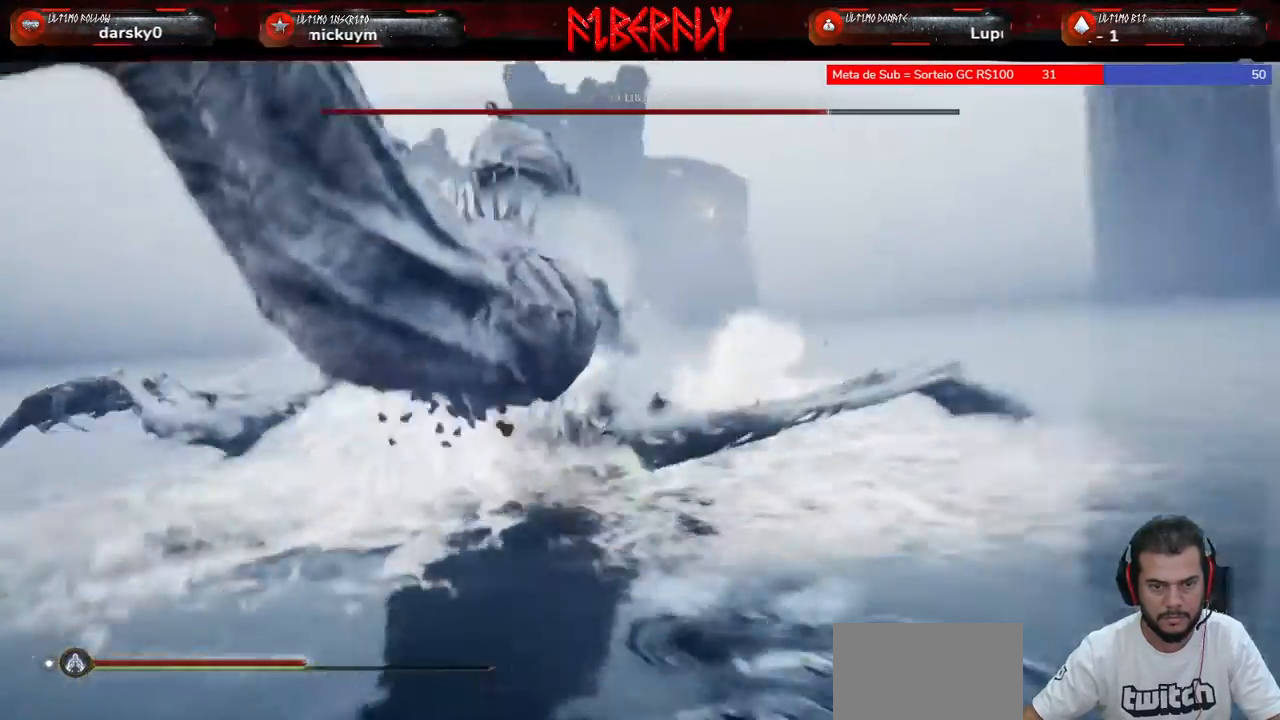
{"keys": ["q", "w"], "mouse": [], "mouse_move": "left", "events": [[500, "q", "down"]]}
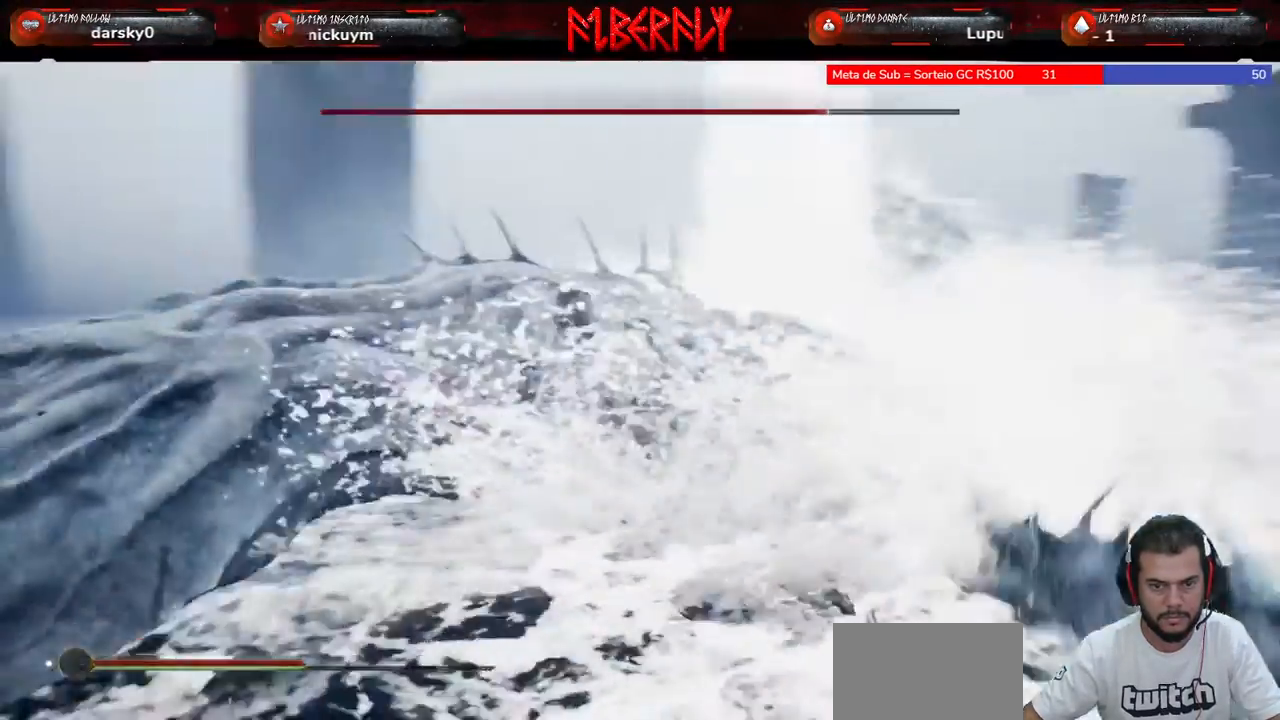
{"keys": [], "mouse": [], "mouse_move": "still", "events": [[33, "mouse_left", "down"], [100, "q", "up"], [133, "mouse_left", "up"], [233, "w", "up"], [267, "mouse_left", "down"], [333, "mouse_left", "up"]]}
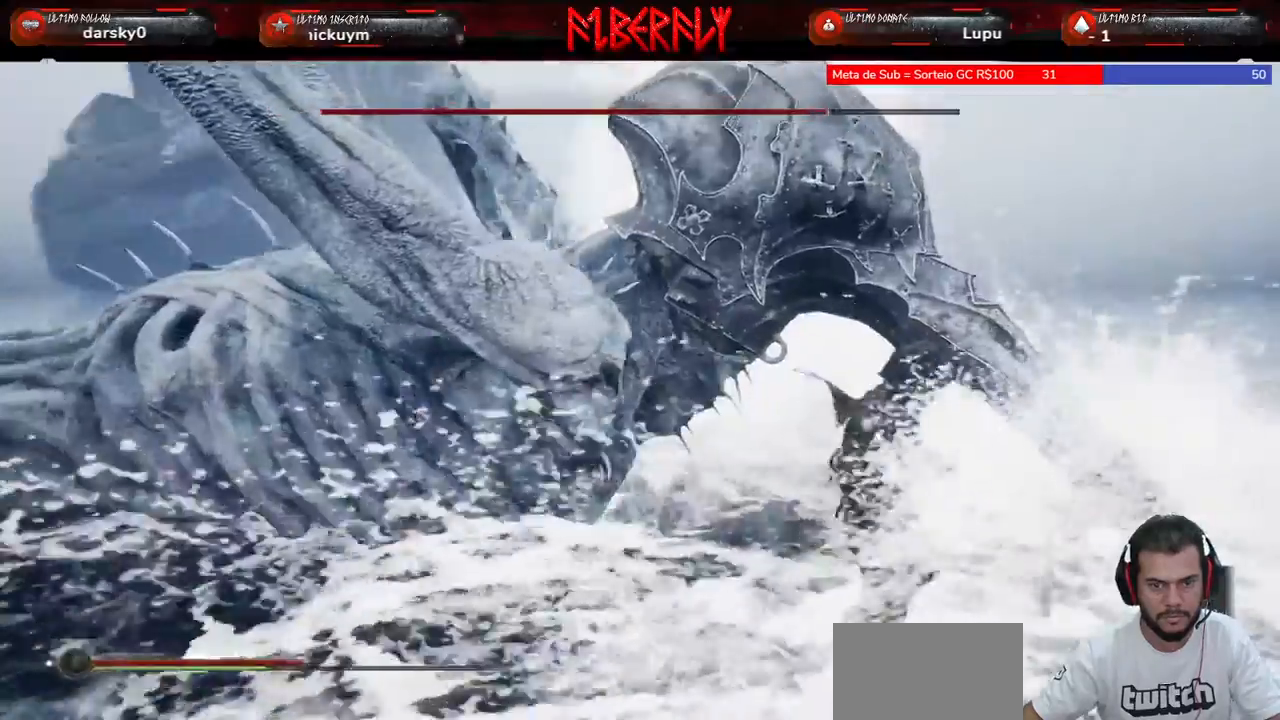
{"keys": [], "mouse": [], "mouse_move": "still", "events": [[300, "mouse_left", "down"], [367, "mouse_left", "up"]]}
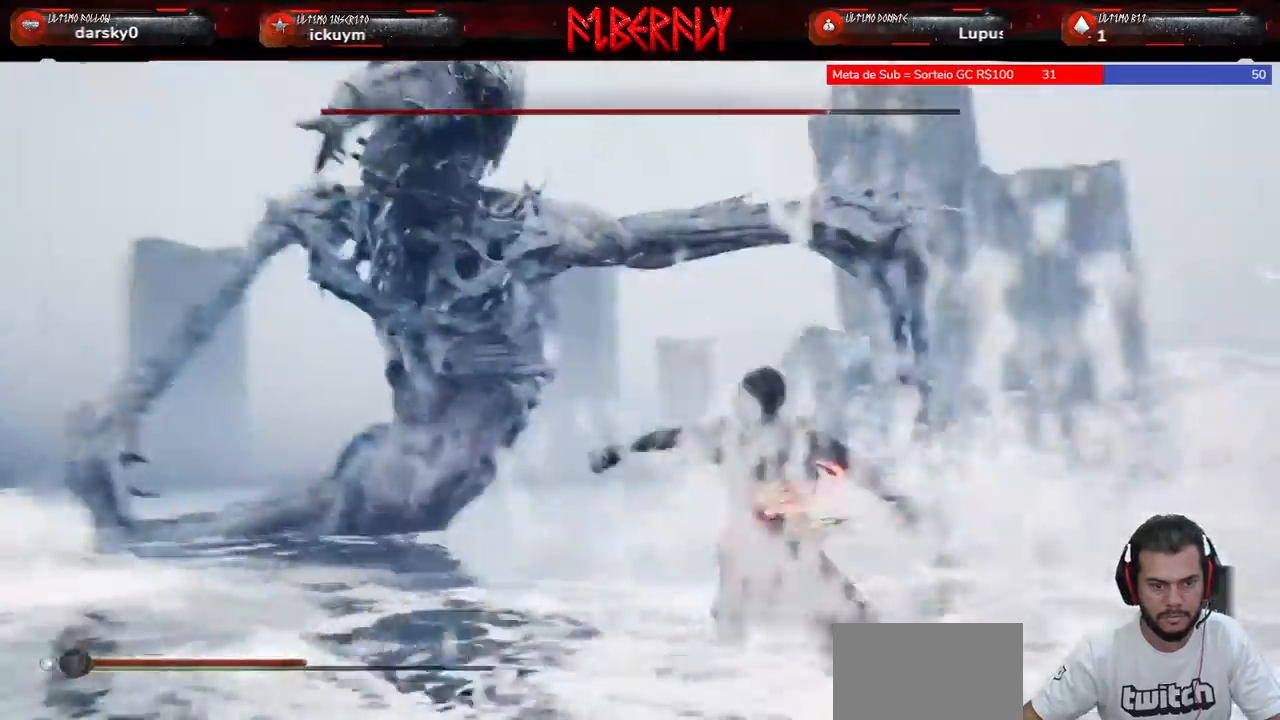
{"keys": ["a"], "mouse": [], "mouse_move": "still", "events": [[33, "mouse_left", "down"], [67, "mouse_left", "up"], [200, "mouse_left", "down"], [267, "mouse_left", "up"], [333, "mouse_left", "down"], [433, "mouse_left", "up"], [500, "a", "down"]]}
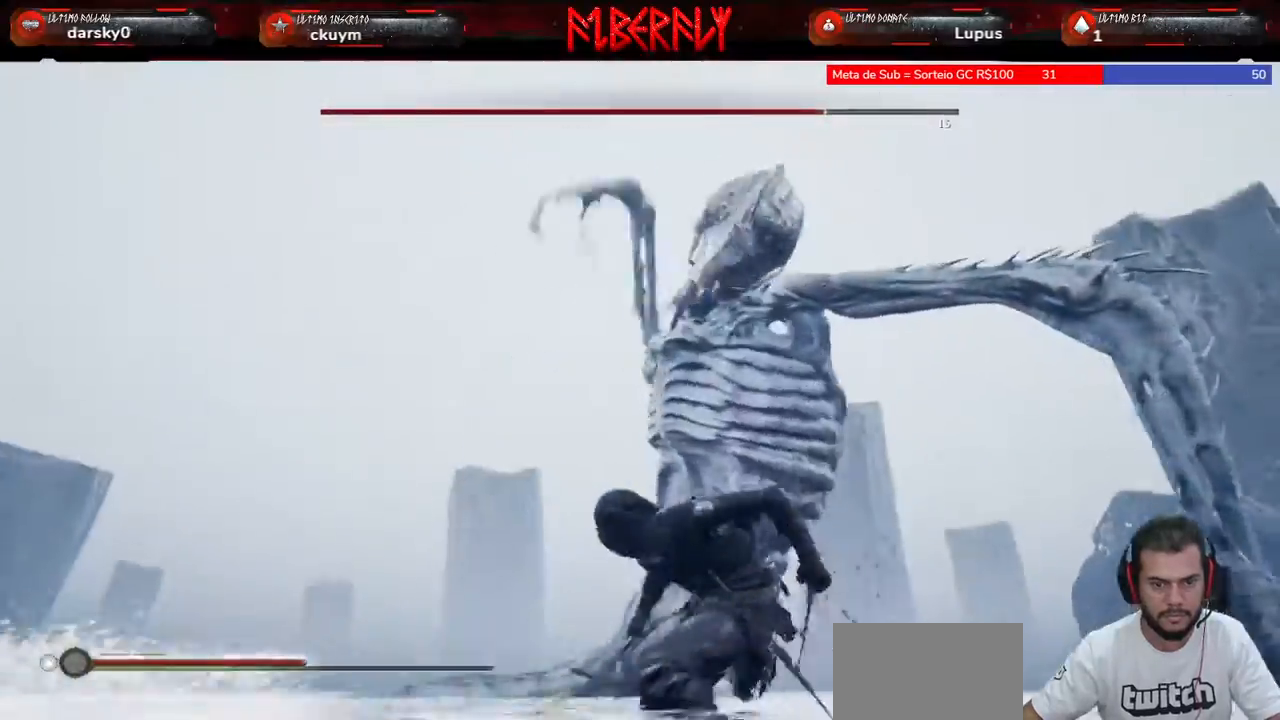
{"keys": ["a"], "mouse": [], "mouse_move": "still", "events": [[33, "space", "down"], [133, "space", "up"], [167, "space", "down"], [267, "space", "up"], [333, "space", "down"], [400, "space", "up"]]}
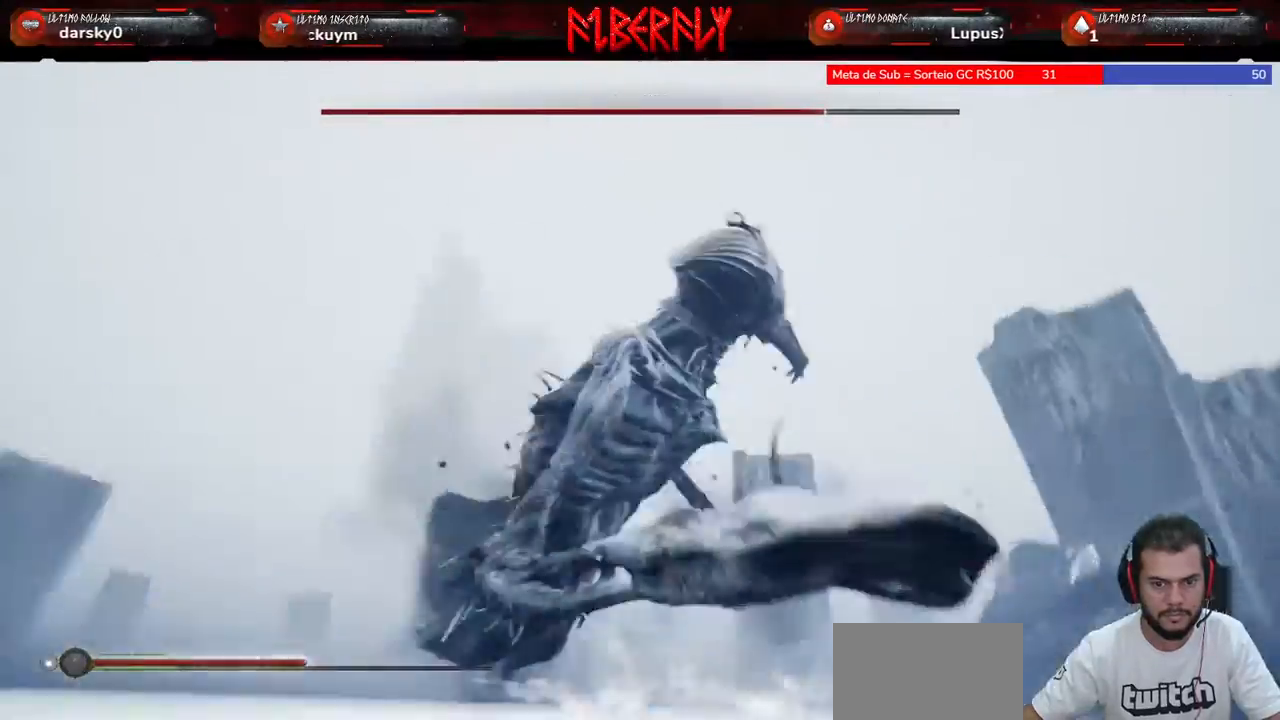
{"keys": ["a", "w"], "mouse": [], "mouse_move": "right", "events": [[467, "w", "down"]]}
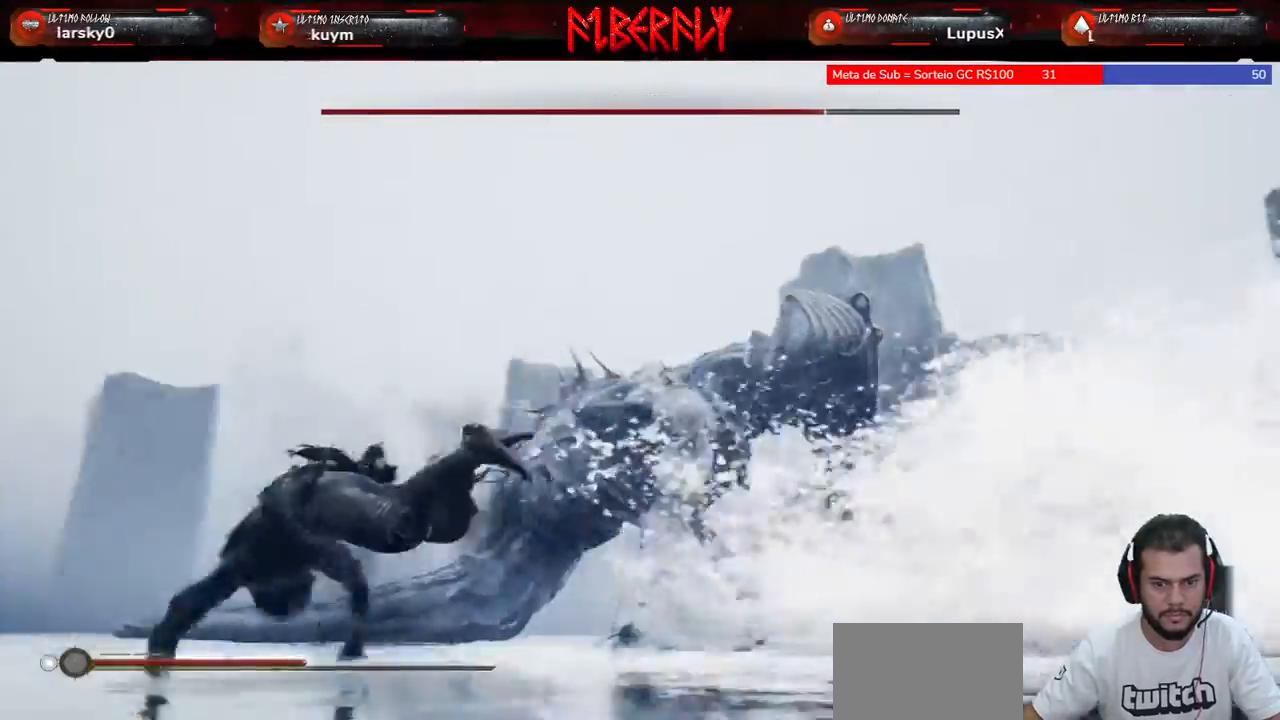
{"keys": ["a", "w"], "mouse": [], "mouse_move": "still", "events": []}
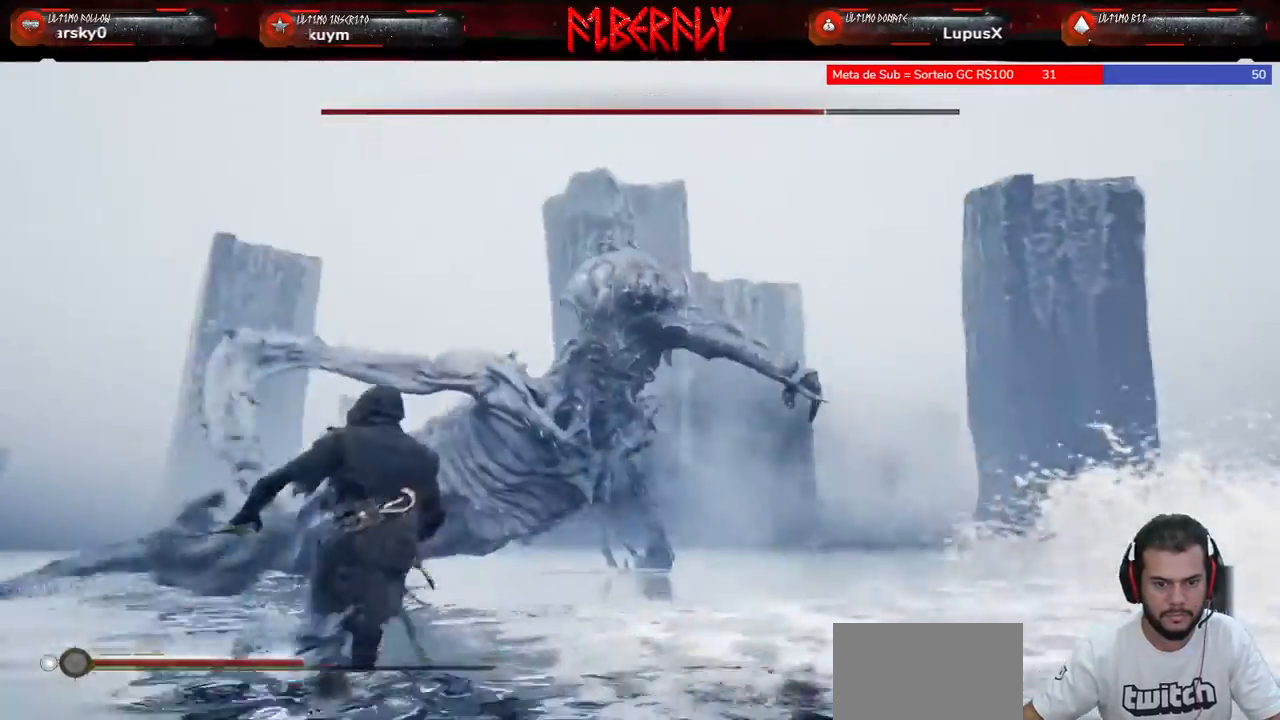
{"keys": ["w"], "mouse": [], "mouse_move": "still", "events": [[400, "mouse_left", "down"], [467, "a", "up"], [500, "mouse_left", "up"]]}
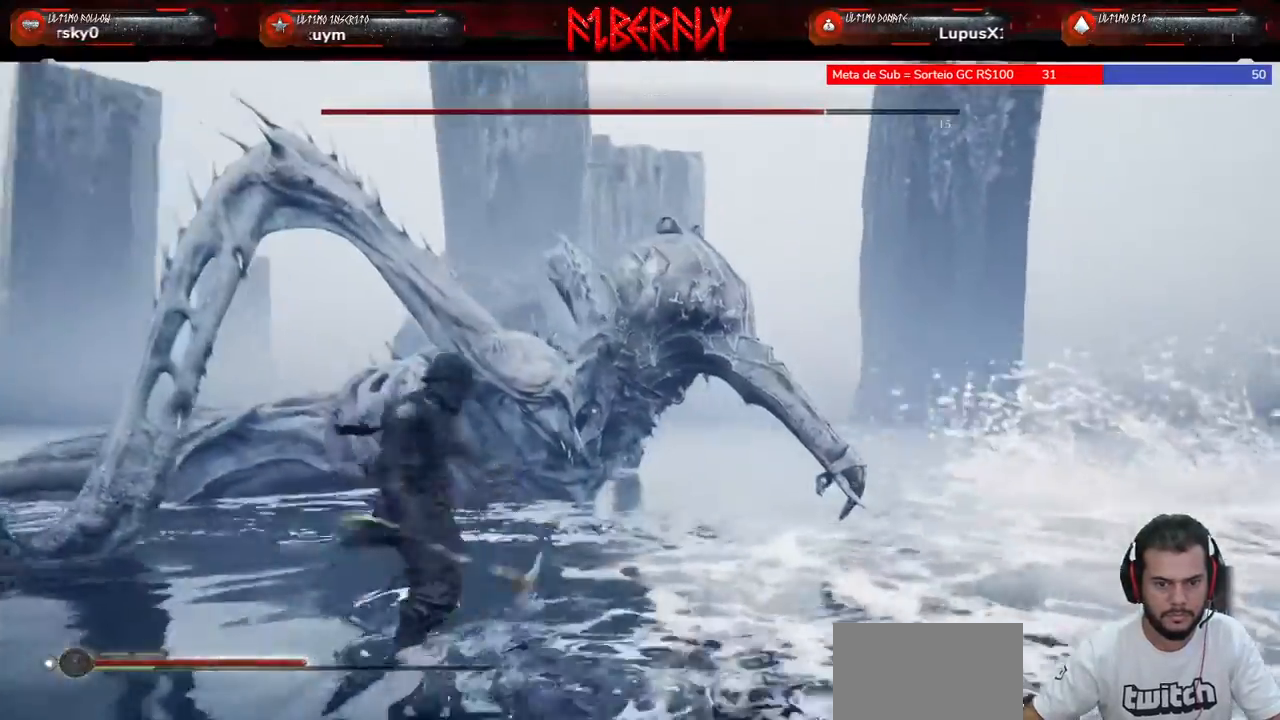
{"keys": [], "mouse": [], "mouse_move": "still", "events": [[100, "mouse_left", "down"], [133, "mouse_left", "up"], [133, "w", "up"]]}
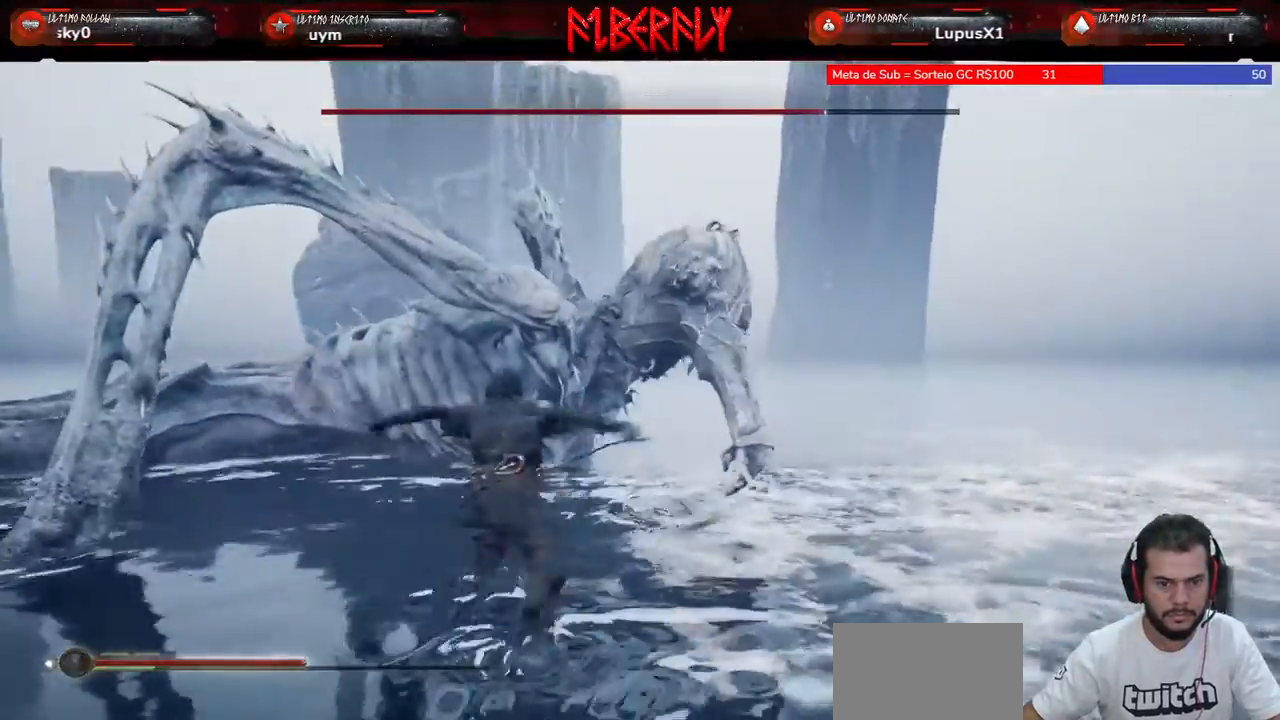
{"keys": [], "mouse": [], "mouse_move": "still", "events": [[100, "mouse_left", "down"], [200, "mouse_left", "up"], [333, "mouse_left", "down"], [433, "mouse_left", "up"]]}
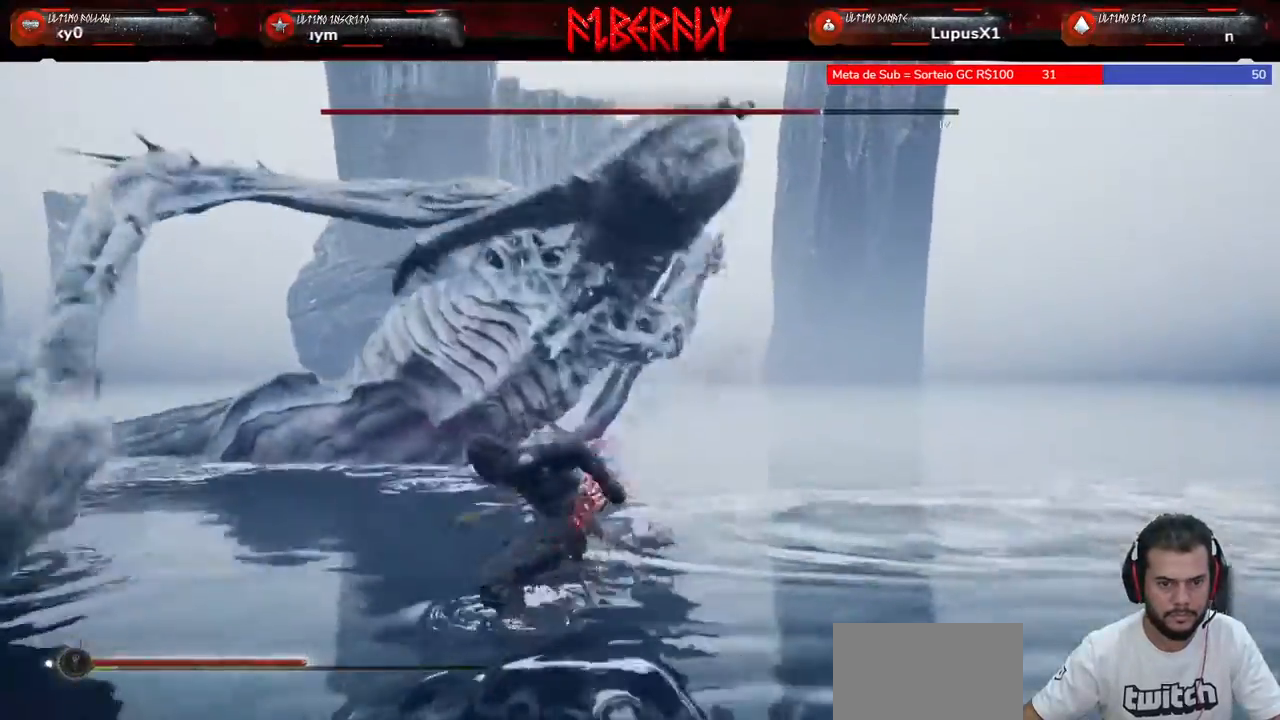
{"keys": ["a", "space"], "mouse": [], "mouse_move": "still", "events": [[33, "mouse_left", "down"], [67, "mouse_left", "up"], [467, "a", "down"], [500, "space", "down"]]}
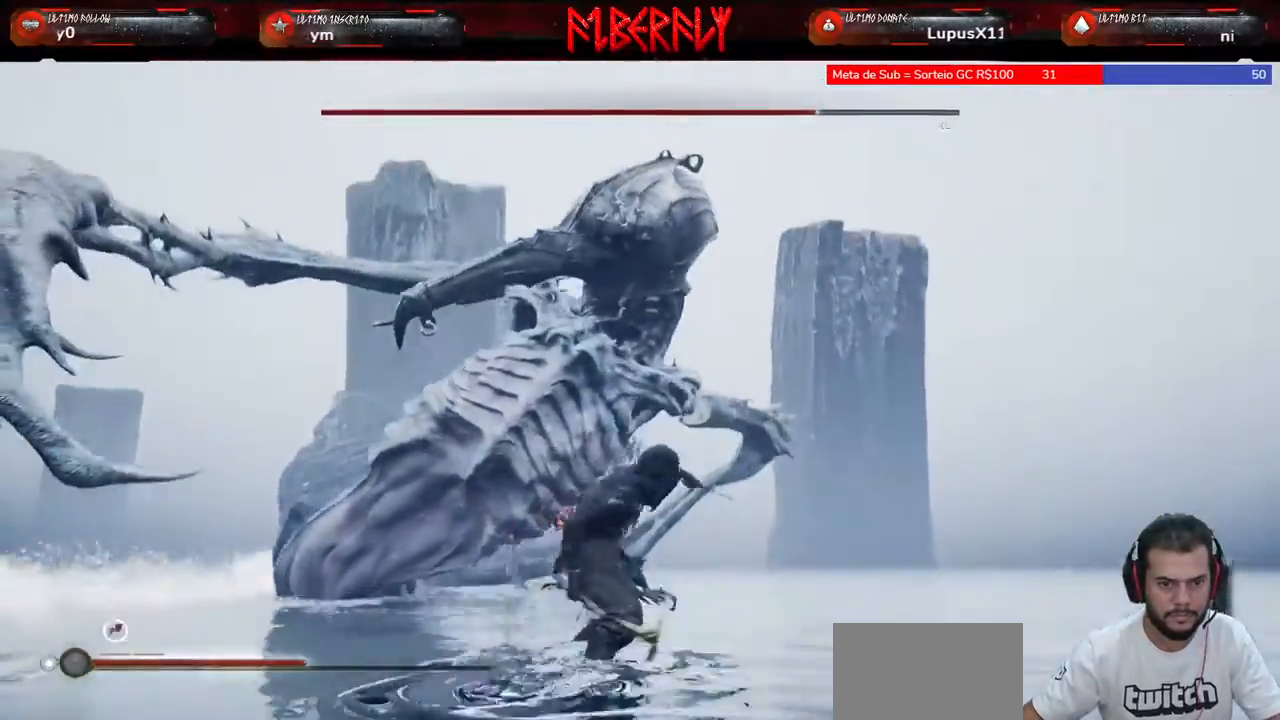
{"keys": ["a", "space"], "mouse": [], "mouse_move": "still", "events": [[100, "space", "up"], [200, "space", "down"], [300, "space", "up"], [333, "space", "down"], [433, "space", "up"], [467, "space", "down"]]}
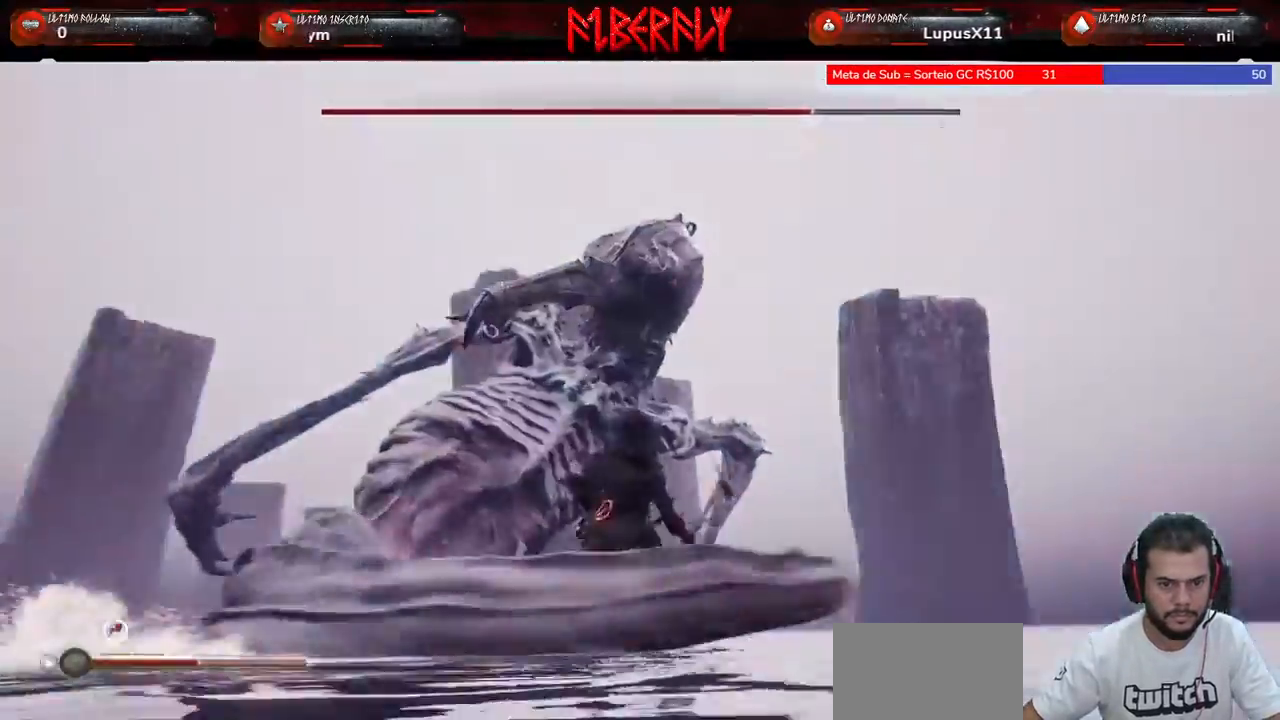
{"keys": ["a"], "mouse": [], "mouse_move": "still", "events": [[67, "space", "up"]]}
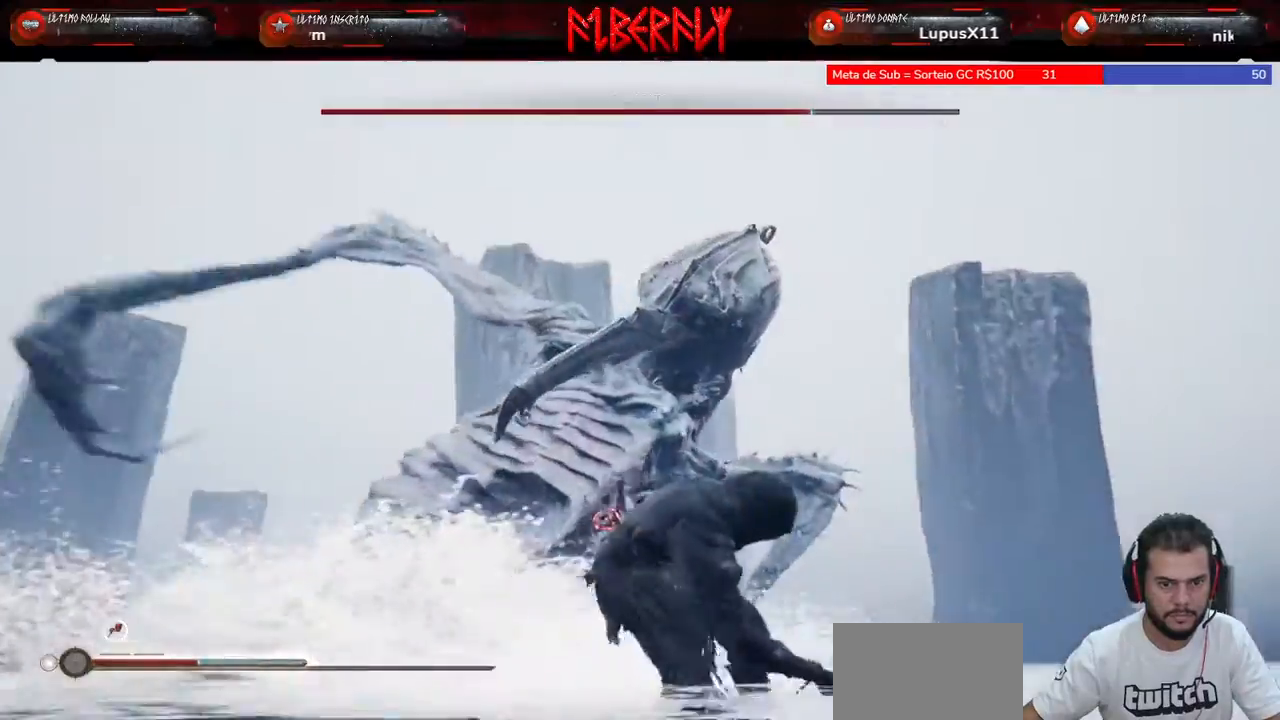
{"keys": ["a"], "mouse": [], "mouse_move": "still", "events": [[167, "space", "down"], [267, "space", "up"], [367, "space", "down"], [500, "space", "up"]]}